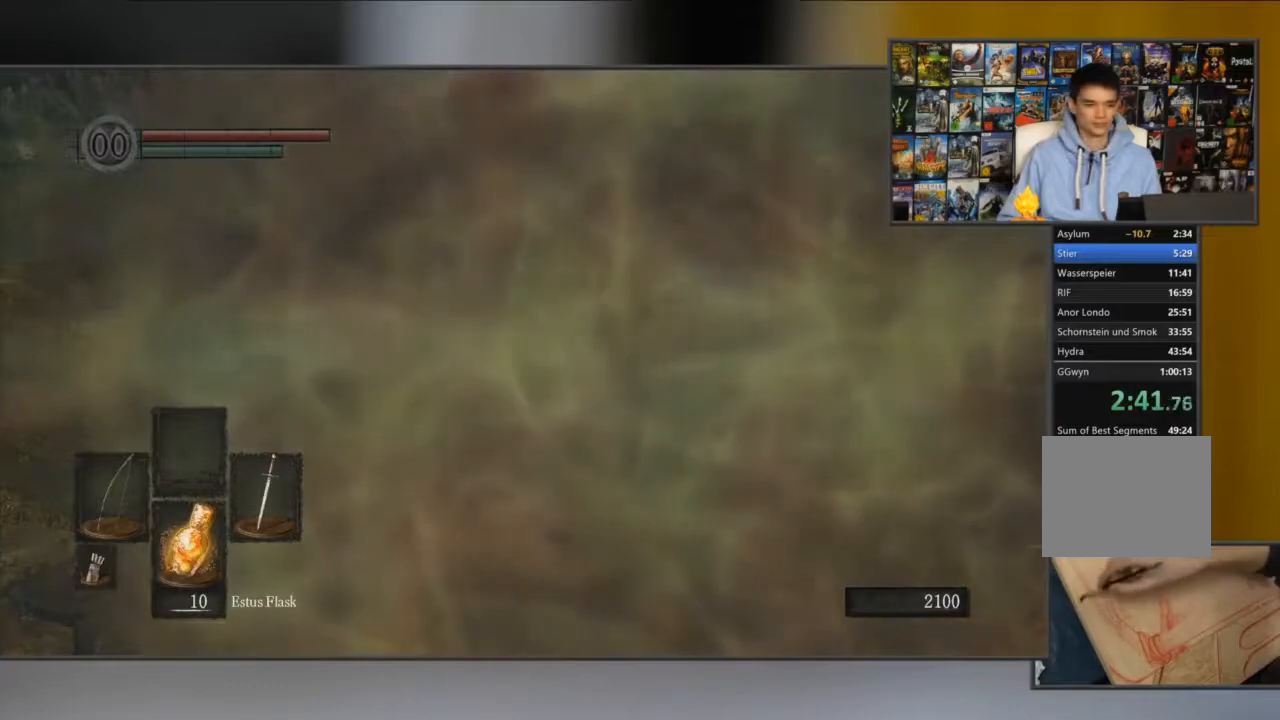
Gameplay with a controller (Xbox layout); each line is a JSON object with the inputs held at the frame after it (dt_ms = milliseconds from this image to that frame). "button_events" lists button changes between this image and that frame as [ms after this image, input, new state], when the widget could be followed in between (sticks are given only as held states). Not read: L3 R3.
{"dt_ms": 501, "buttons": ["B"], "left_stick": "center", "right_stick": "center", "button_events": []}
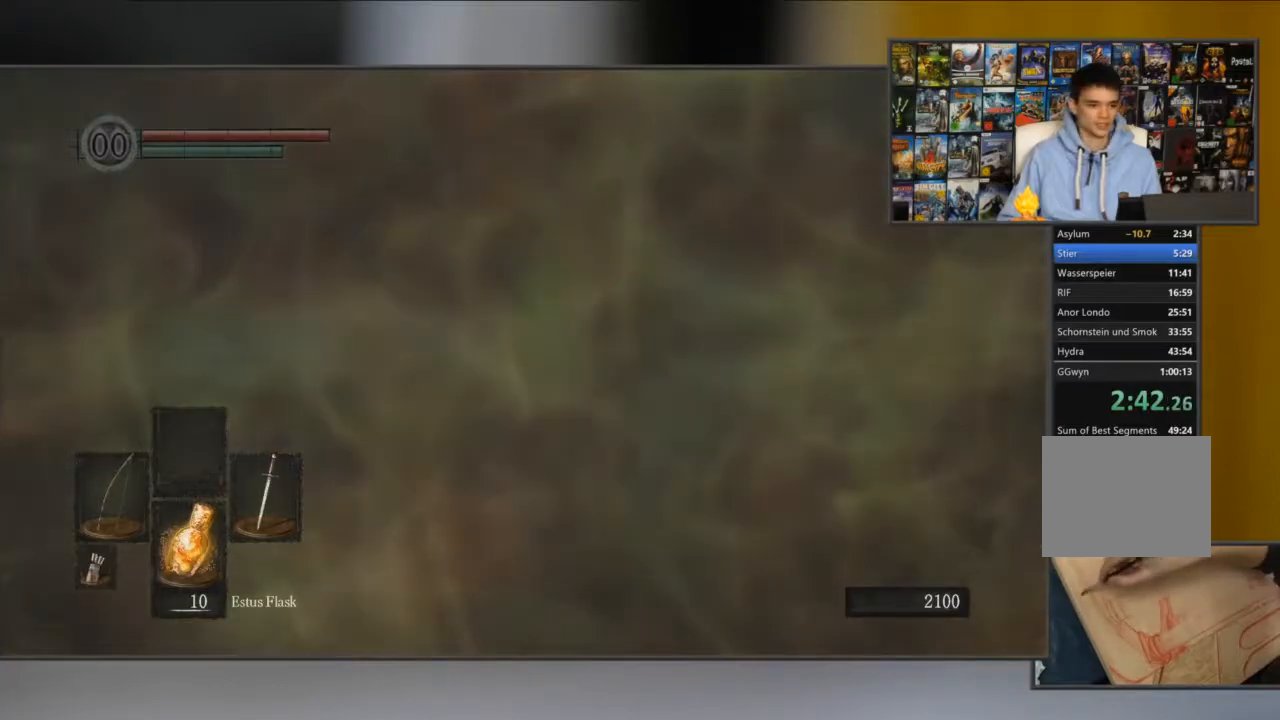
{"dt_ms": 500, "buttons": ["B"], "left_stick": "center", "right_stick": "center", "button_events": []}
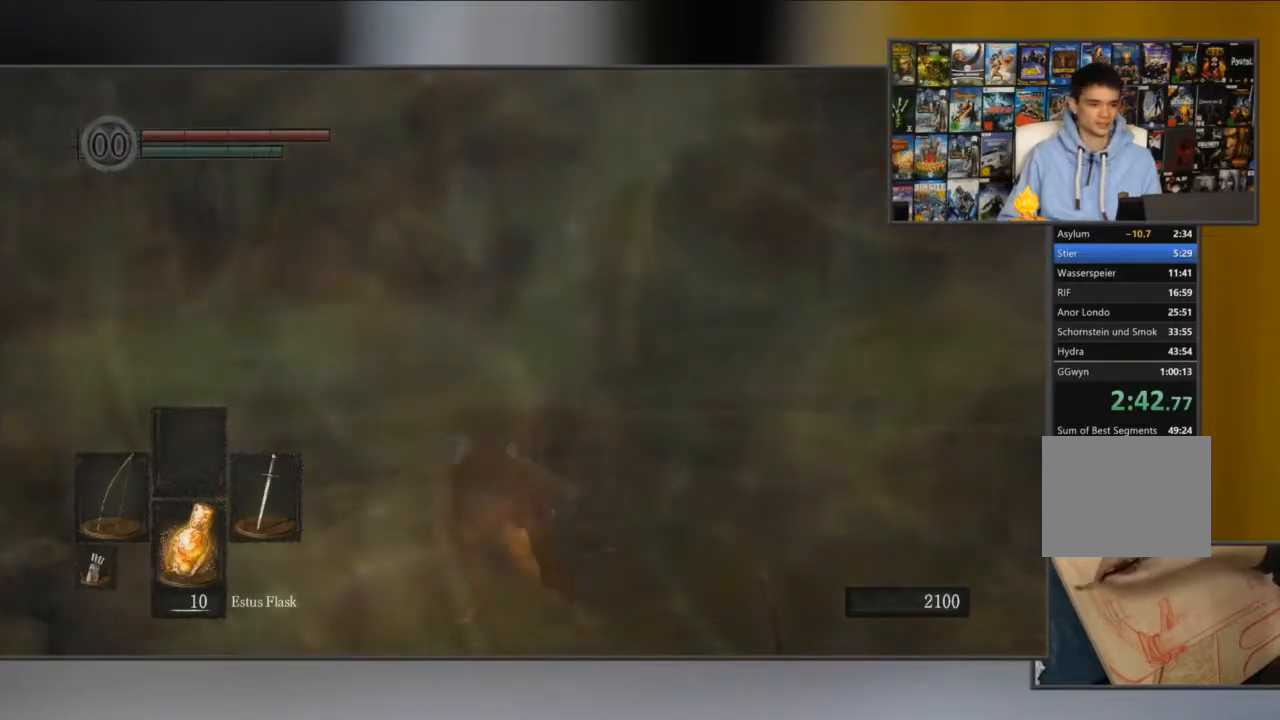
{"dt_ms": 501, "buttons": ["B"], "left_stick": "down-left", "right_stick": "left", "button_events": []}
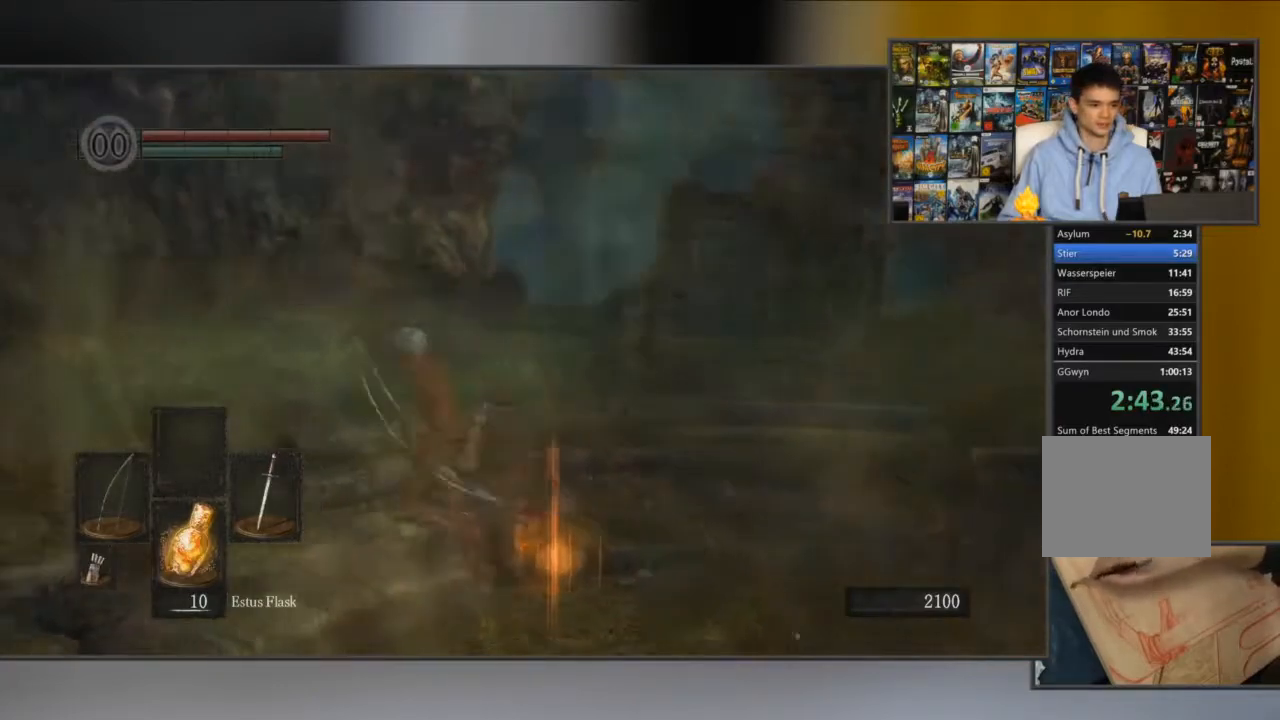
{"dt_ms": 500, "buttons": ["B"], "left_stick": "left", "right_stick": "center", "button_events": []}
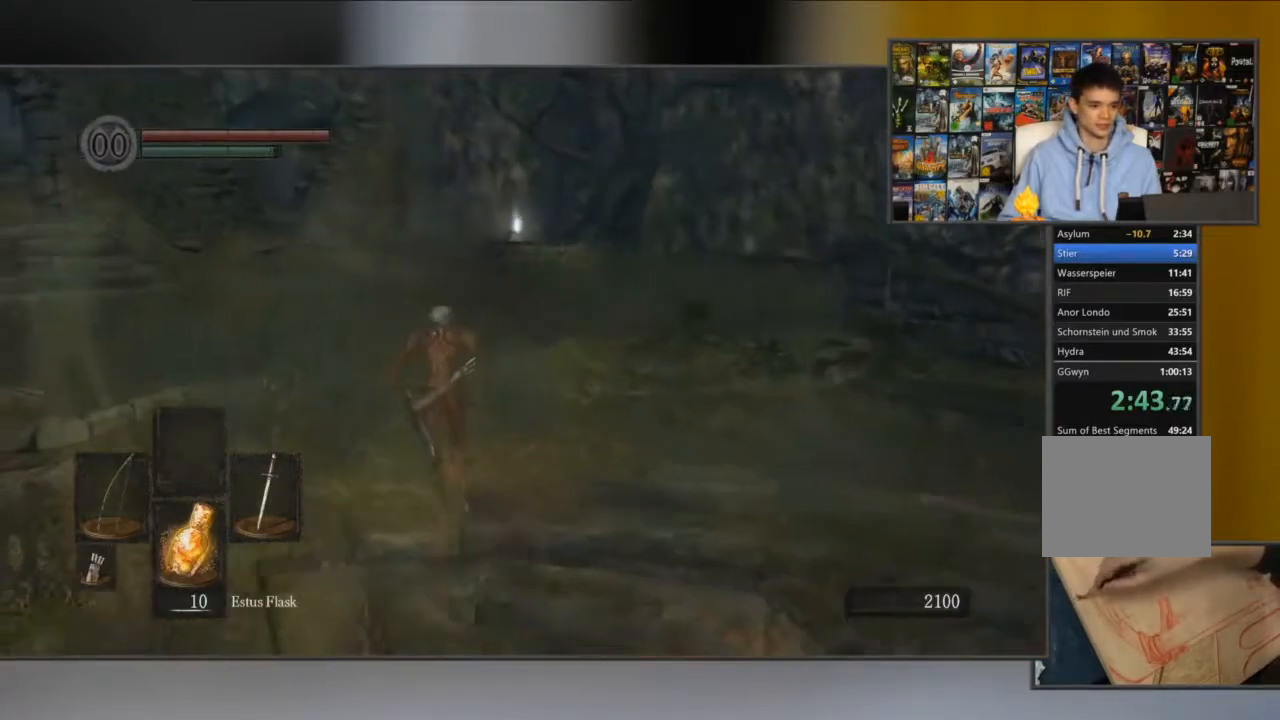
{"dt_ms": 501, "buttons": ["B"], "left_stick": "center", "right_stick": "center", "button_events": []}
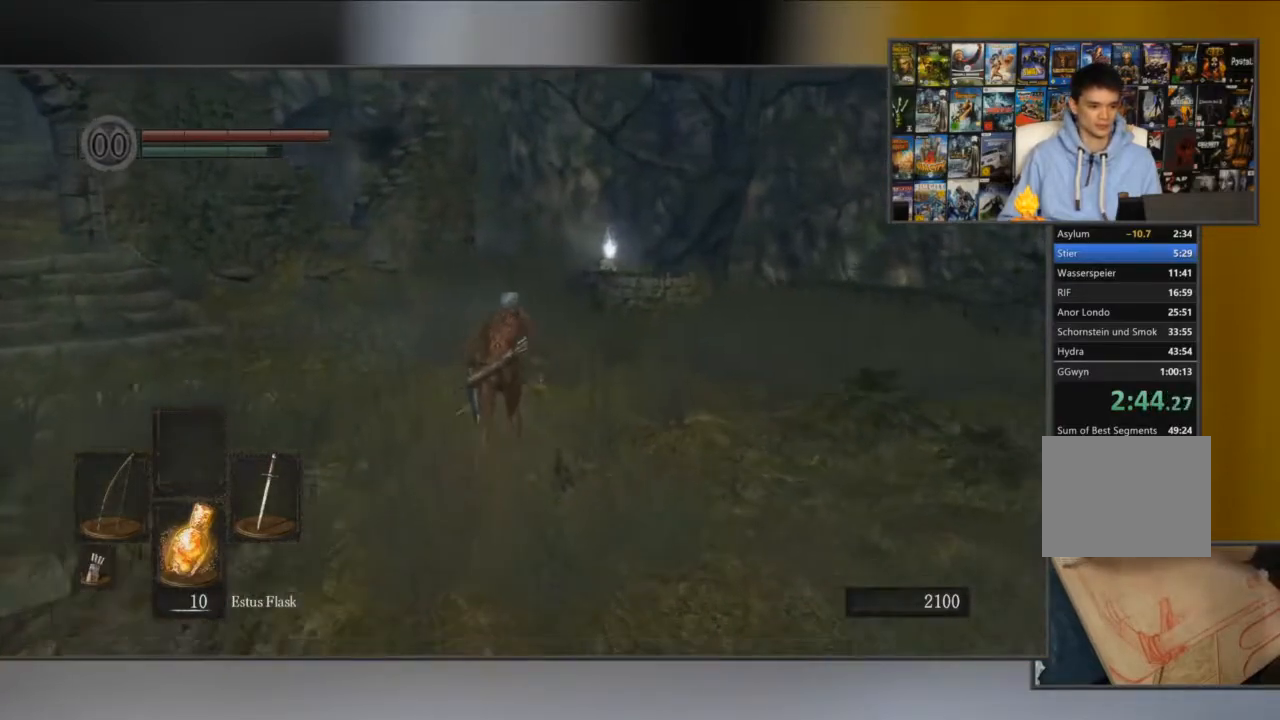
{"dt_ms": 500, "buttons": ["B"], "left_stick": "center", "right_stick": "center", "button_events": []}
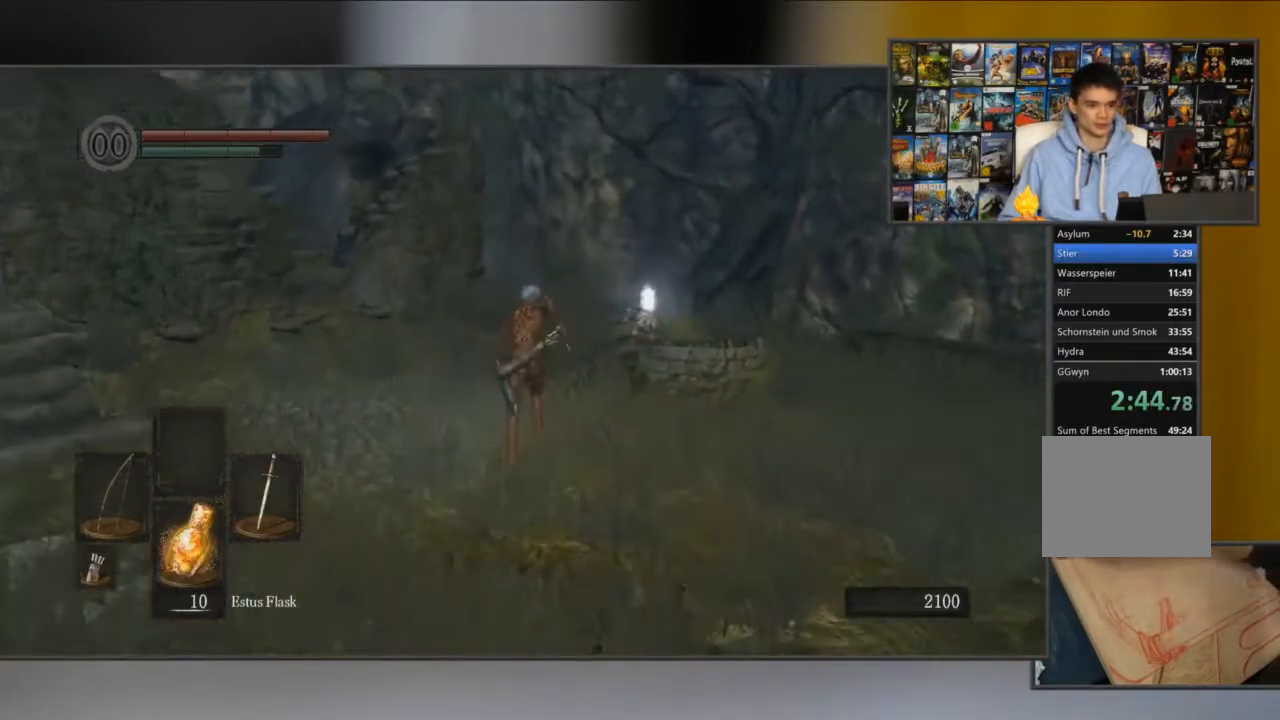
{"dt_ms": 501, "buttons": ["B"], "left_stick": "center", "right_stick": "center", "button_events": []}
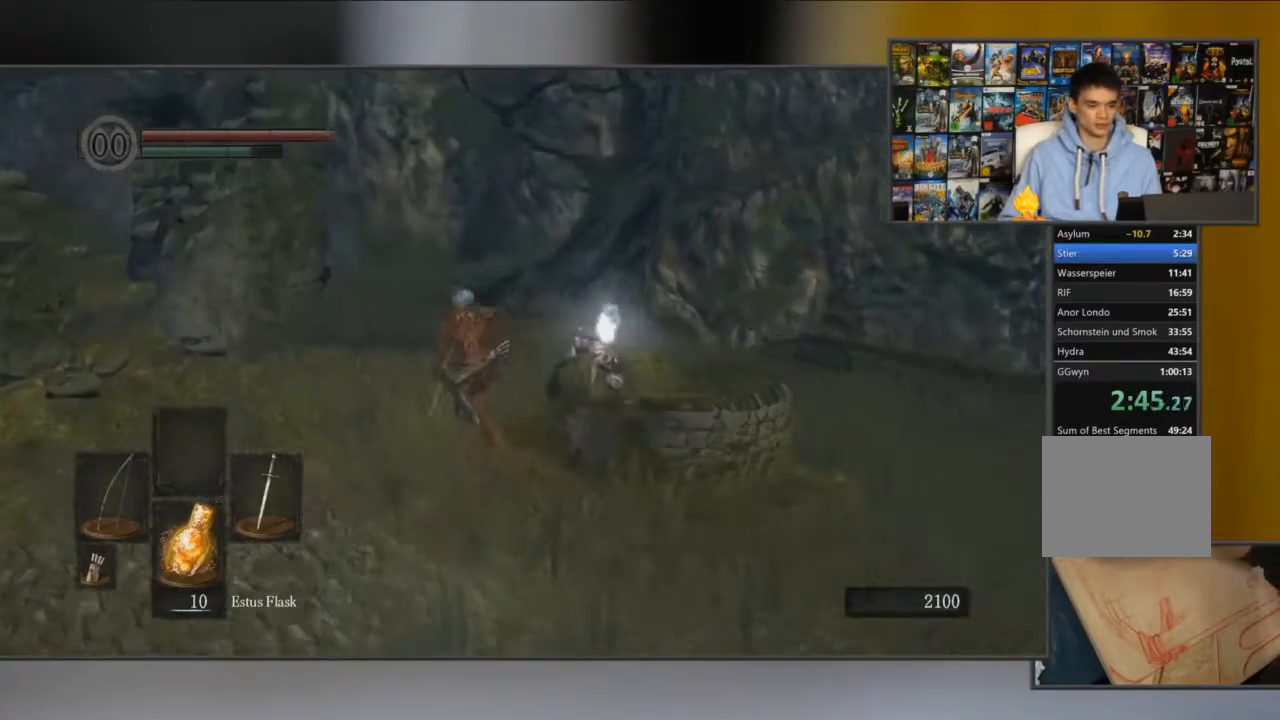
{"dt_ms": 500, "buttons": ["B"], "left_stick": "center", "right_stick": "center", "button_events": []}
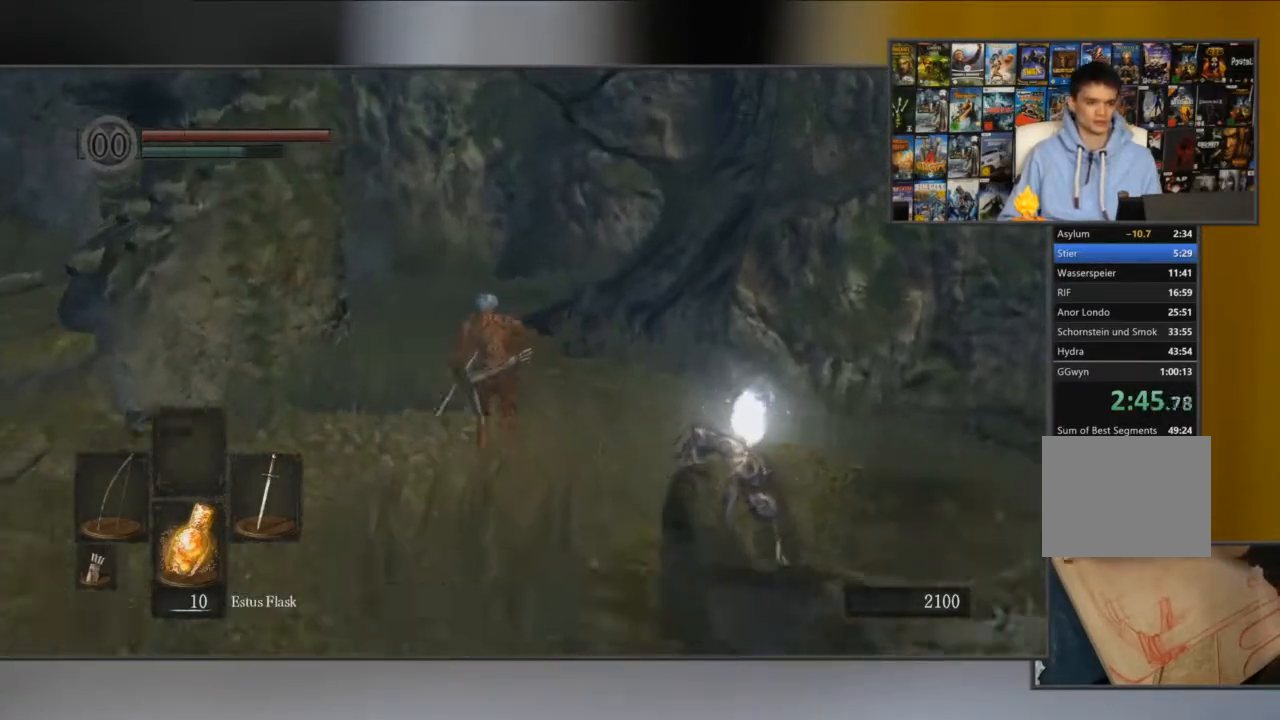
{"dt_ms": 985, "buttons": ["B"], "left_stick": "center", "right_stick": "center", "button_events": []}